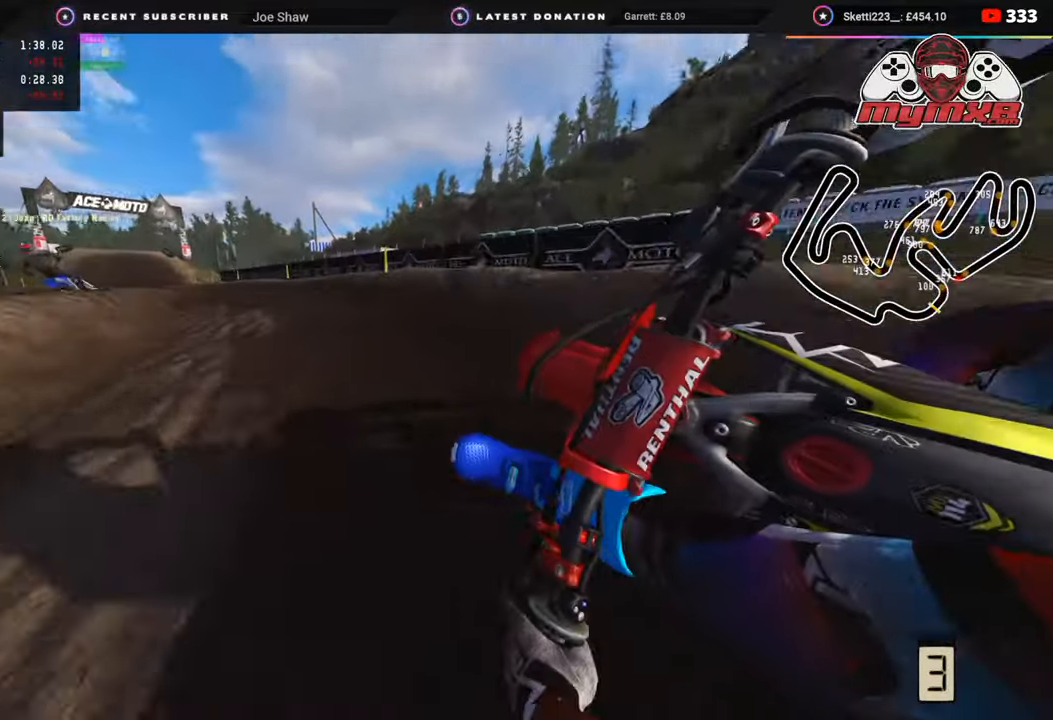
Gameplay with a controller (PlayStation layout); each line is a JSON object with the inputs held at the frame after it. "events" lists button and stick changes between this image and that frame as [ms after this image, input, new state], when the widget could be followed in between.
{"buttons": ["R2", "R3"], "left_stick": "down", "right_stick": "up", "events": [[133, "right_stick", "center"], [150, "left_stick", "down"], [183, "R2", "up"], [233, "R2", "down"], [250, "right_stick", "up"]]}
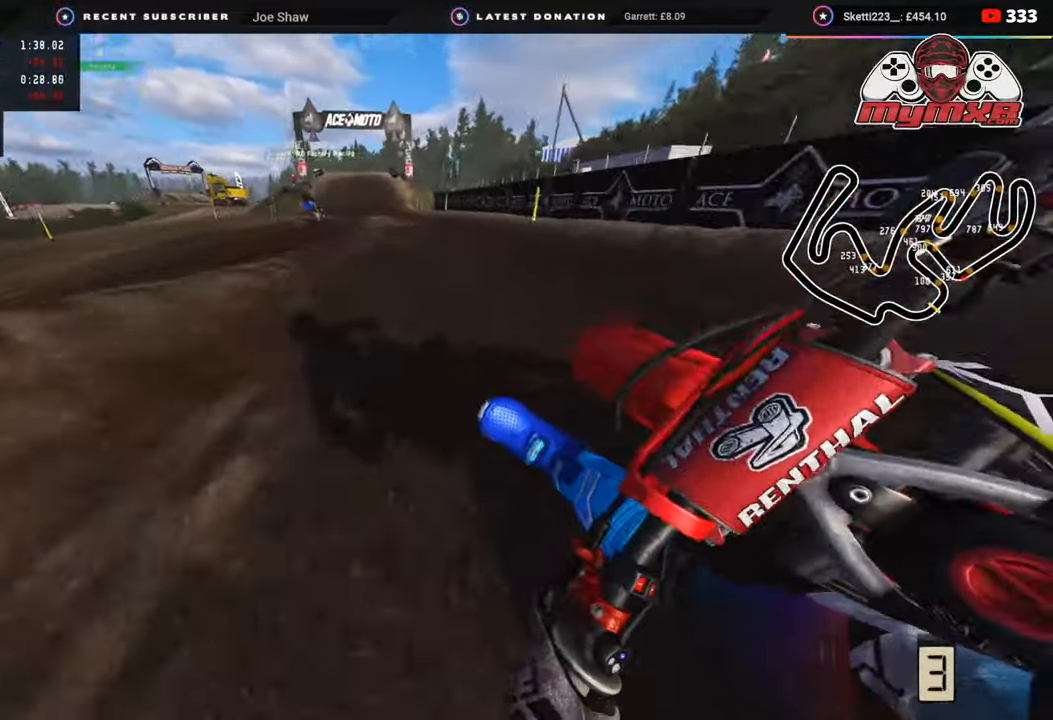
{"buttons": ["R2", "R3"], "left_stick": "up-right", "right_stick": "up-left", "events": [[17, "left_stick", "center"], [233, "left_stick", "up-right"], [300, "right_stick", "up-left"]]}
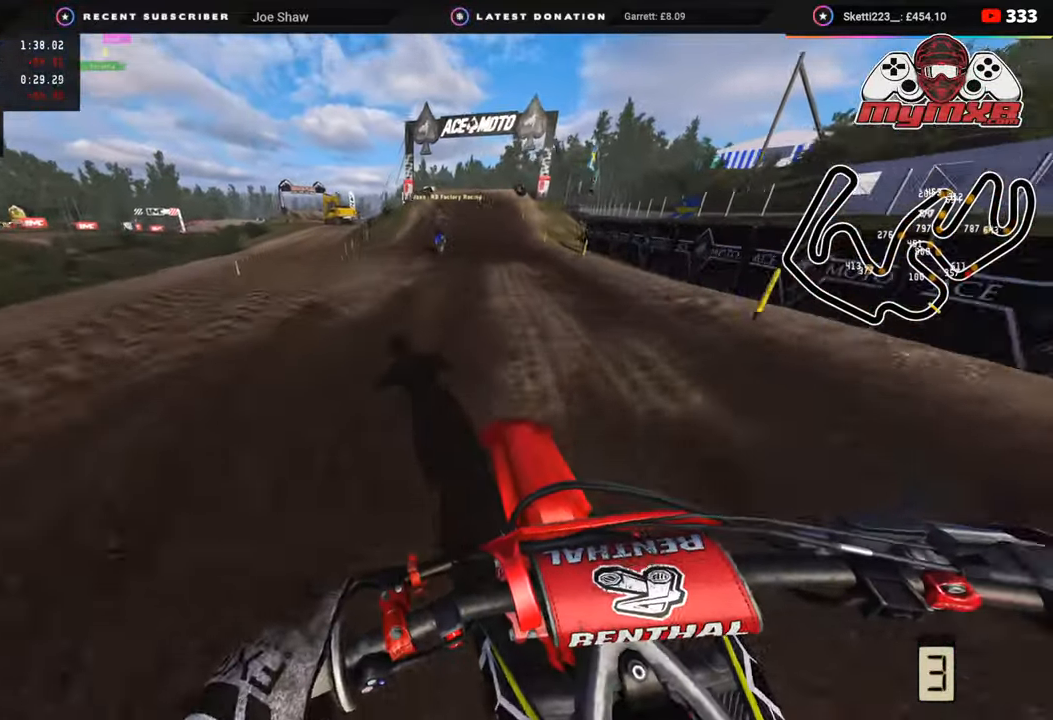
{"buttons": ["R2", "R3"], "left_stick": "up", "right_stick": "left", "events": [[133, "left_stick", "up"], [467, "right_stick", "left"]]}
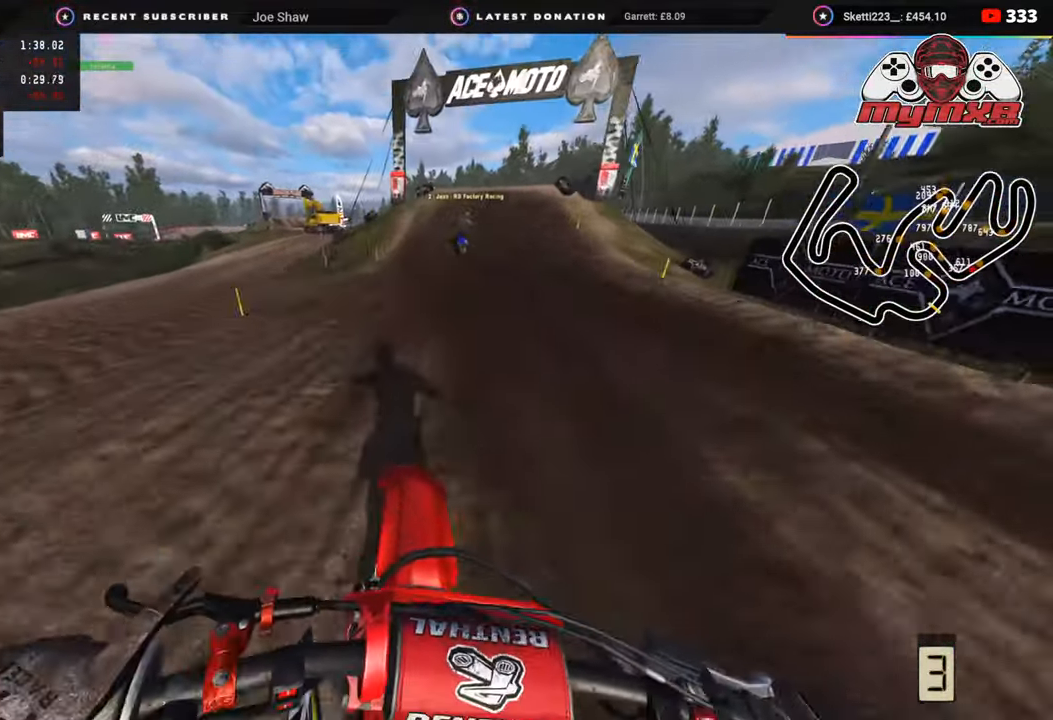
{"buttons": ["R2"], "left_stick": "up", "right_stick": "center", "events": [[50, "R3", "up"], [450, "right_stick", "center"]]}
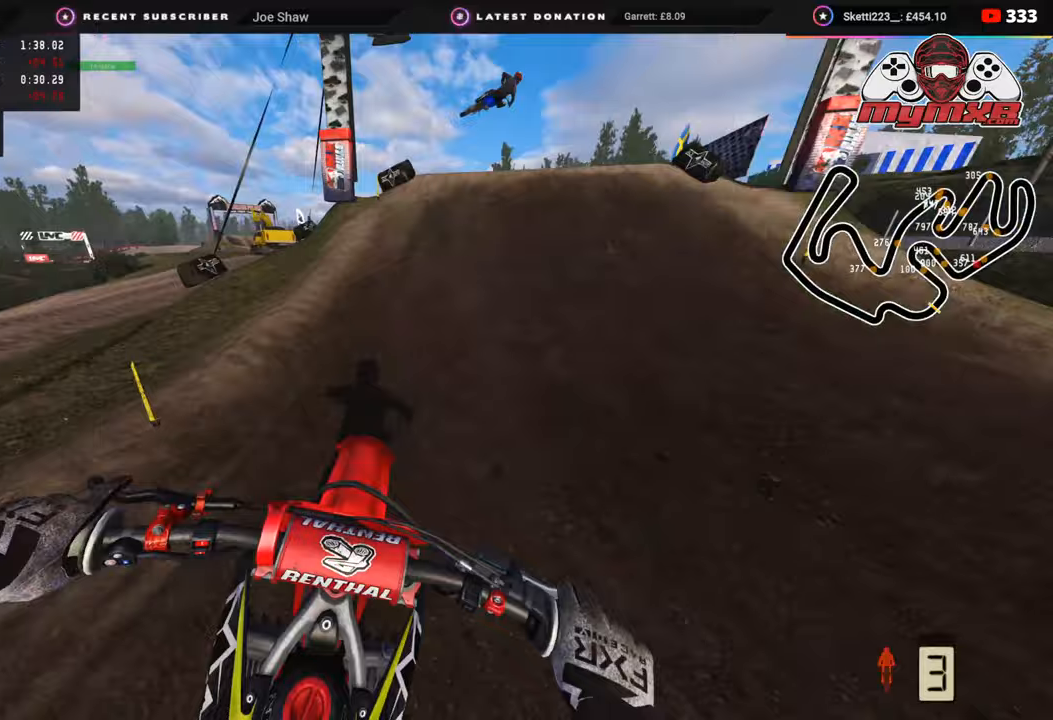
{"buttons": ["R3"], "left_stick": "up-right", "right_stick": "center", "events": [[150, "right_stick", "up"], [183, "left_stick", "up-right"], [217, "R3", "down"], [333, "R2", "up"], [350, "right_stick", "center"]]}
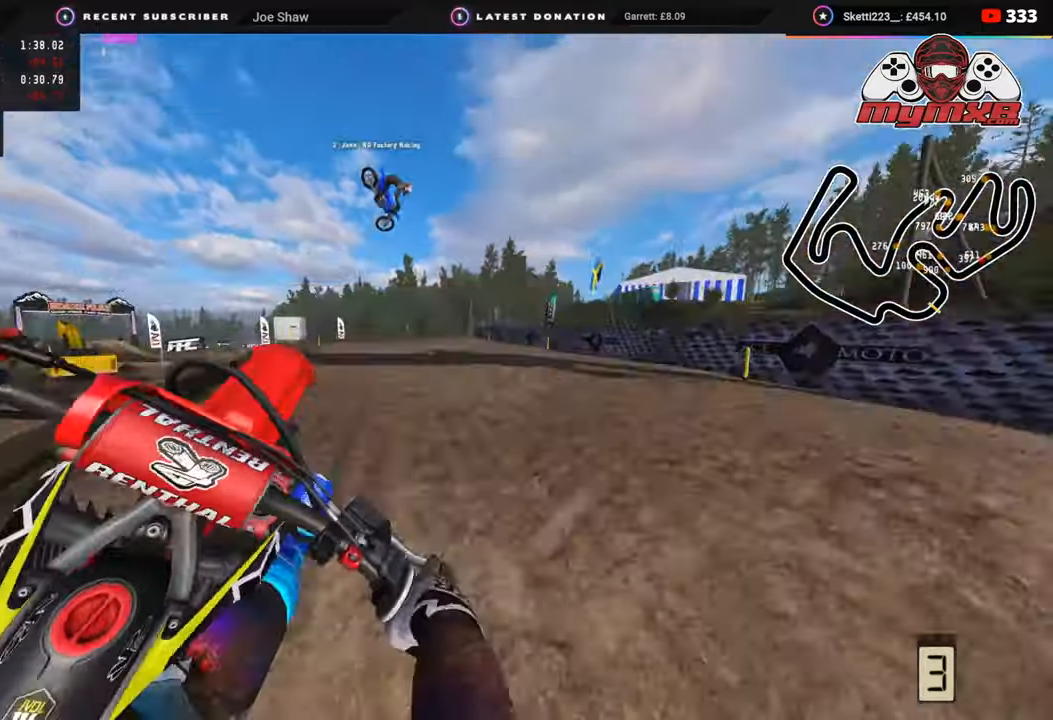
{"buttons": ["R2"], "left_stick": "center", "right_stick": "down", "events": [[17, "right_stick", "down-right"], [83, "R2", "down"], [83, "left_stick", "center"], [117, "R3", "up"], [117, "right_stick", "down"], [167, "R2", "up"], [400, "R2", "down"]]}
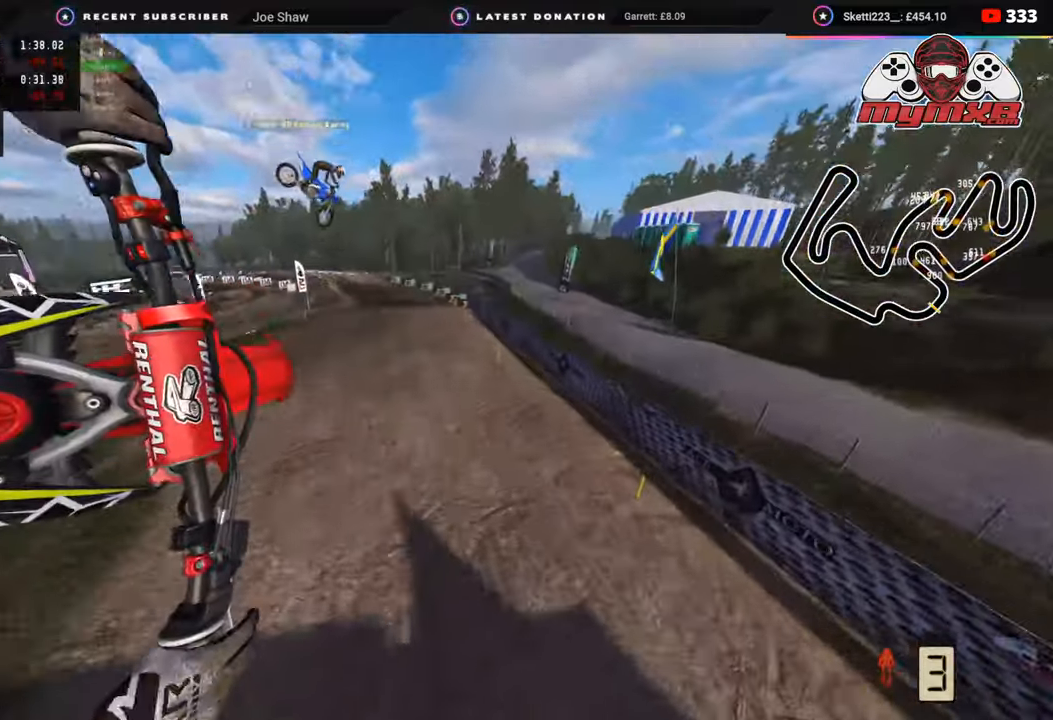
{"buttons": ["R2"], "left_stick": "center", "right_stick": "down-left", "events": [[167, "right_stick", "down-left"]]}
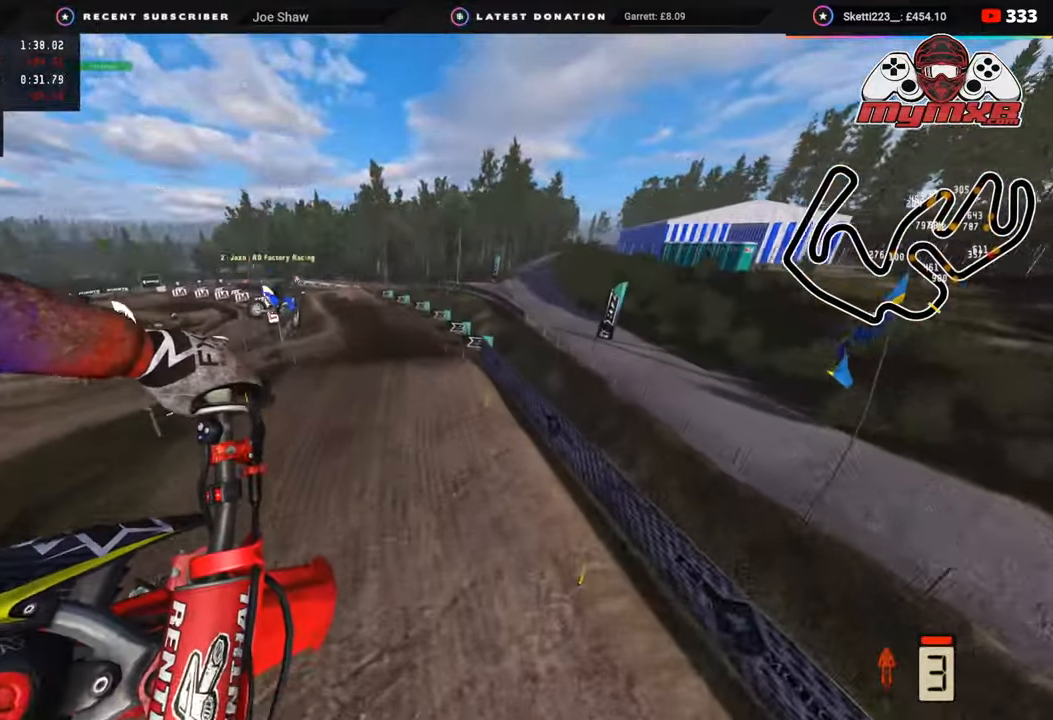
{"buttons": ["R2"], "left_stick": "left", "right_stick": "down-left", "events": [[267, "left_stick", "left"]]}
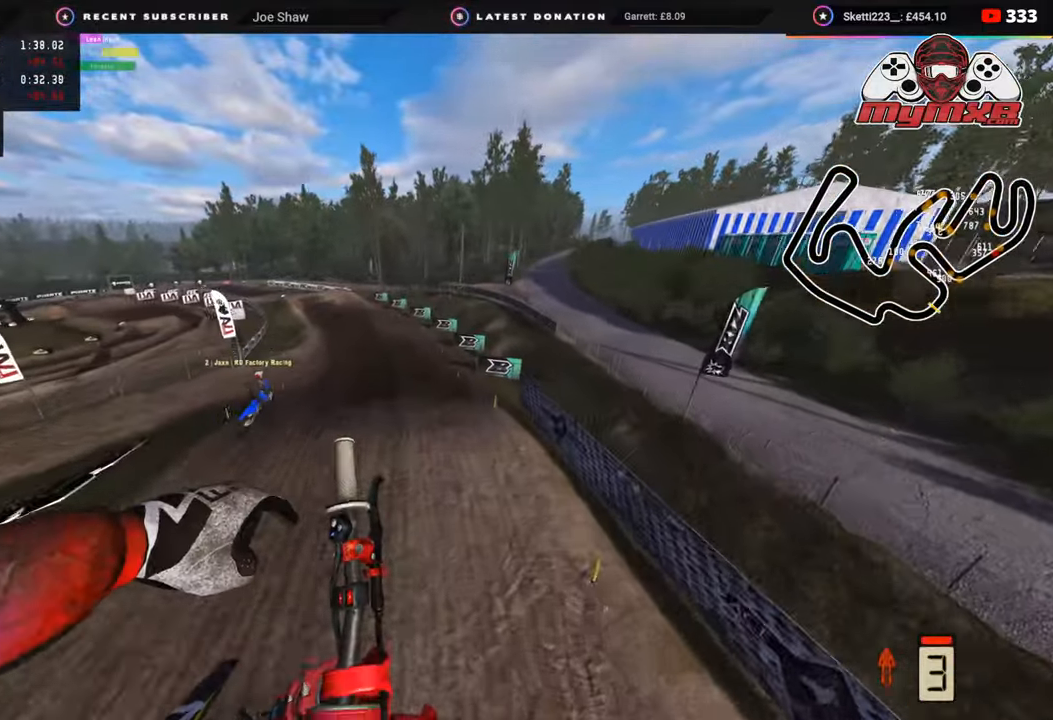
{"buttons": ["R2"], "left_stick": "left", "right_stick": "center", "events": [[150, "right_stick", "center"], [333, "right_stick", "up"], [483, "right_stick", "center"]]}
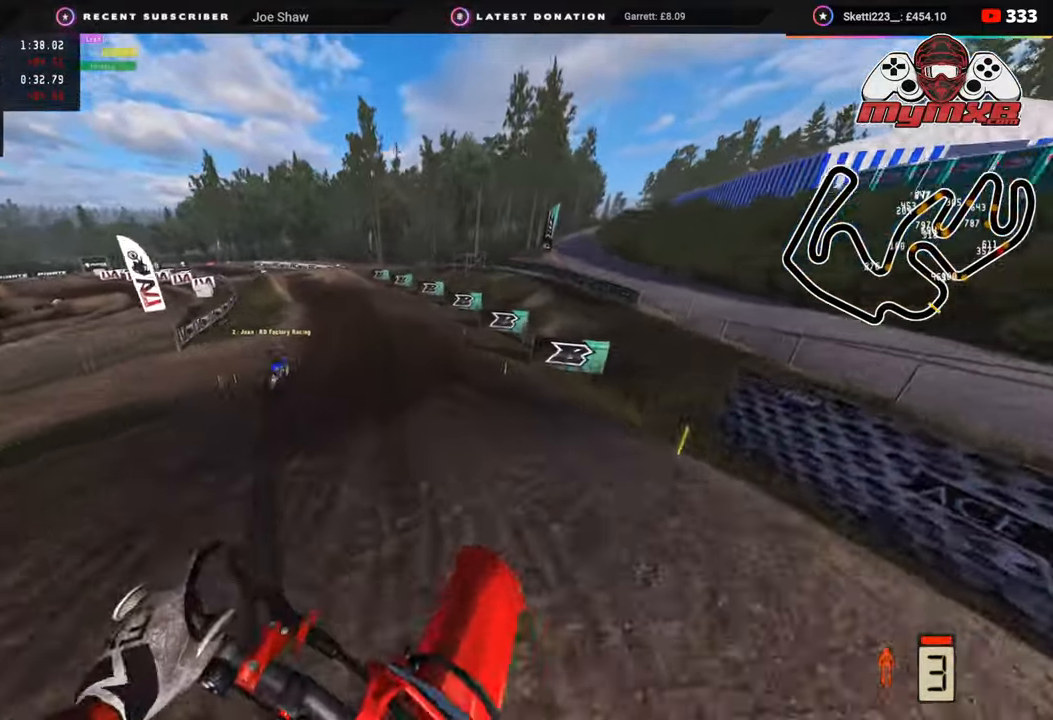
{"buttons": ["R2"], "left_stick": "center", "right_stick": "up", "events": [[117, "R3", "down"], [117, "left_stick", "center"], [117, "right_stick", "down"], [200, "R3", "up"], [200, "right_stick", "center"], [383, "right_stick", "up"]]}
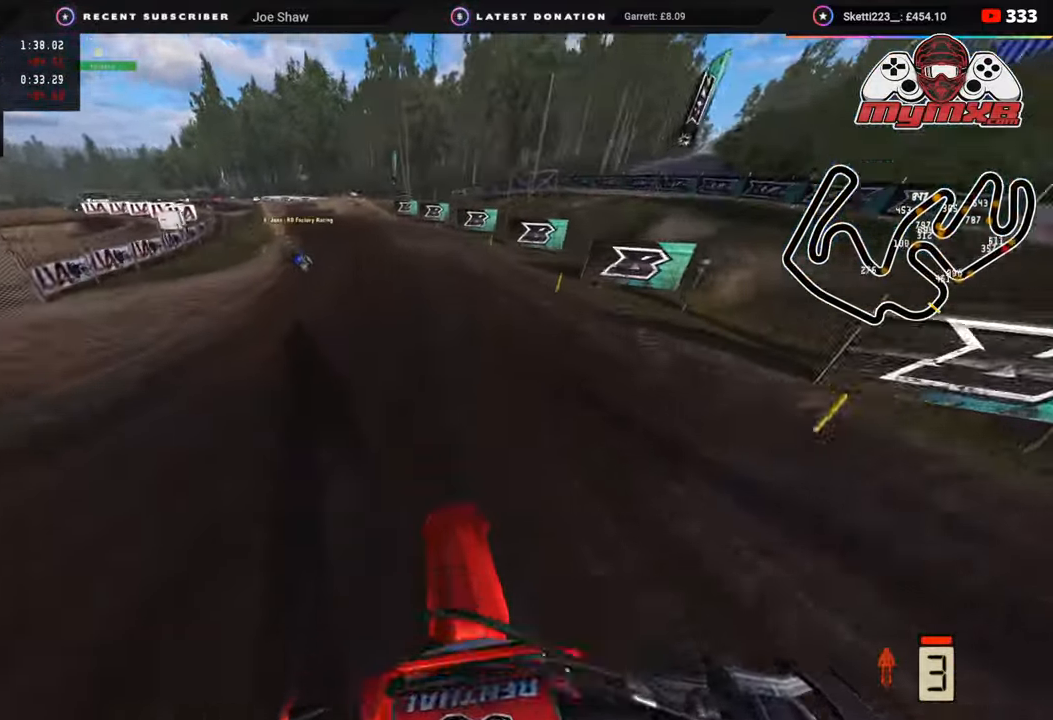
{"buttons": ["R2", "R3"], "left_stick": "down-left", "right_stick": "center", "events": [[233, "left_stick", "down-left"], [267, "right_stick", "center"], [283, "R3", "down"]]}
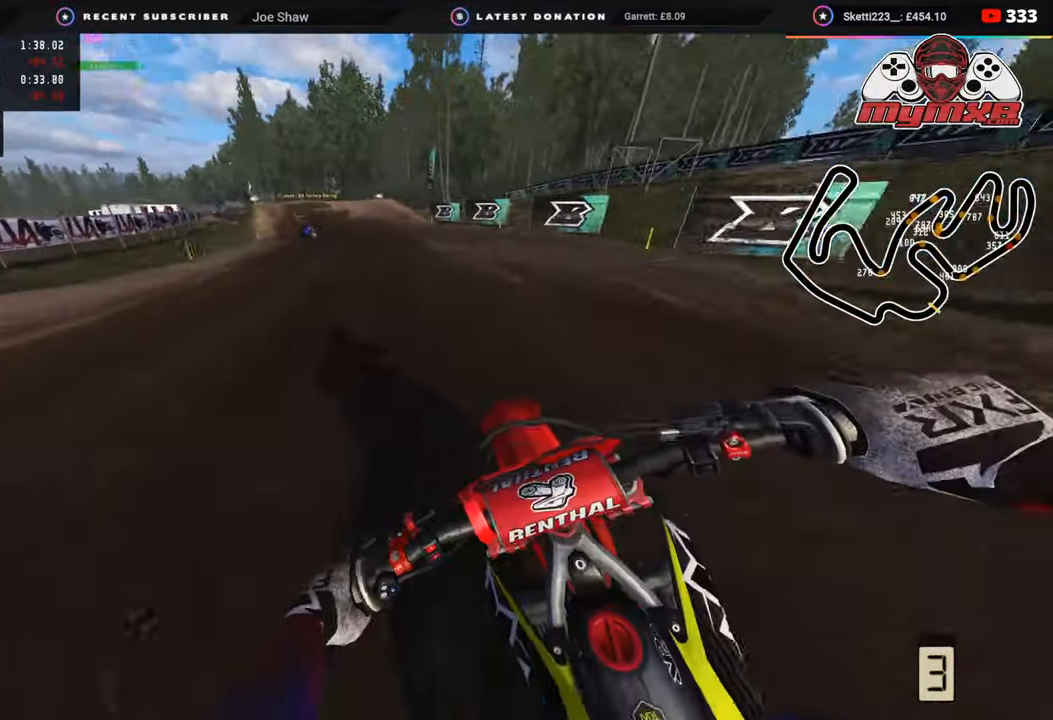
{"buttons": ["R2", "R3"], "left_stick": "down-left", "right_stick": "center", "events": []}
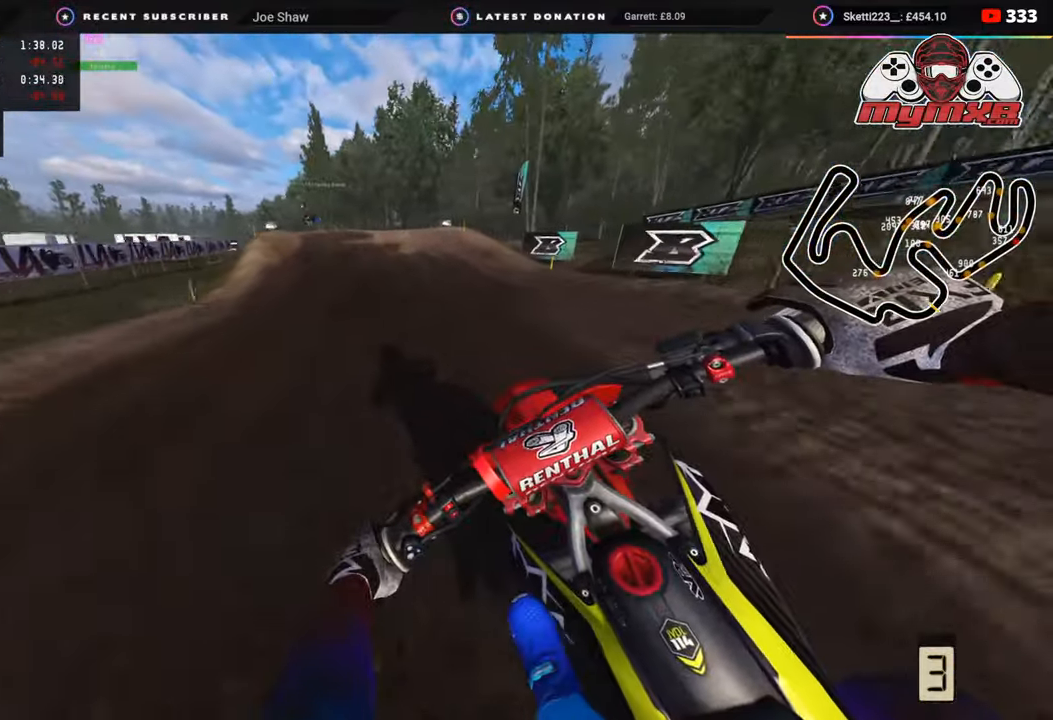
{"buttons": [], "left_stick": "down-left", "right_stick": "down-left", "events": [[200, "R3", "up"], [200, "right_stick", "down"], [333, "SQUARE", "down"], [417, "R2", "up"], [417, "SQUARE", "up"], [450, "right_stick", "down-left"]]}
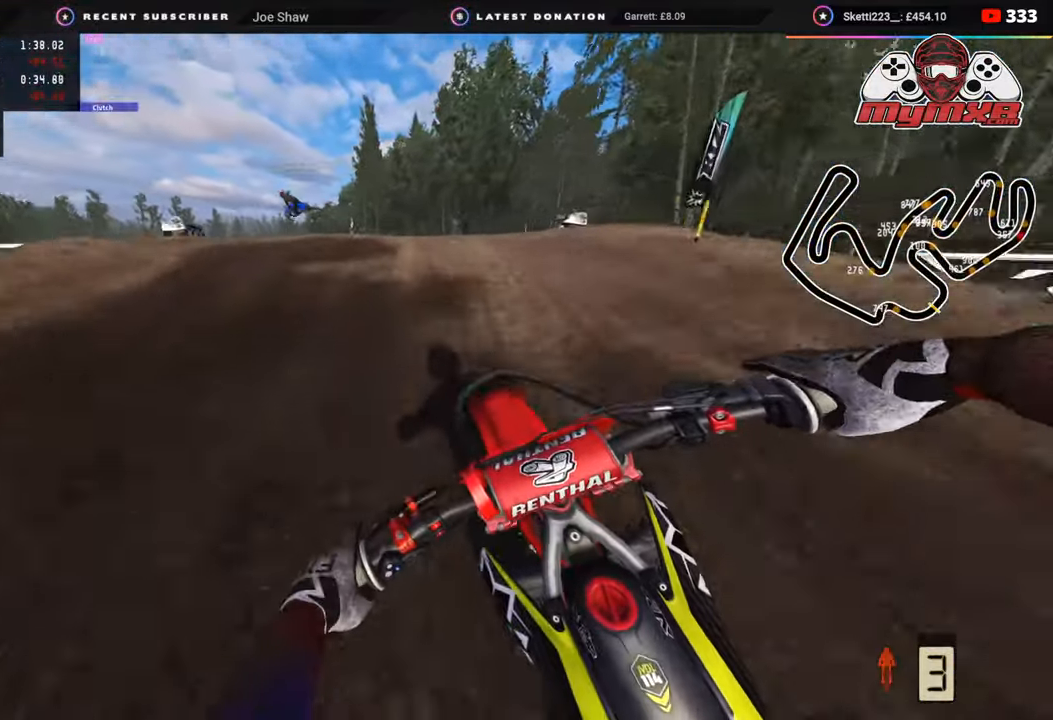
{"buttons": [], "left_stick": "center", "right_stick": "down", "events": [[50, "R3", "down"], [133, "right_stick", "left"], [350, "right_stick", "down"], [417, "left_stick", "center"], [500, "R3", "up"]]}
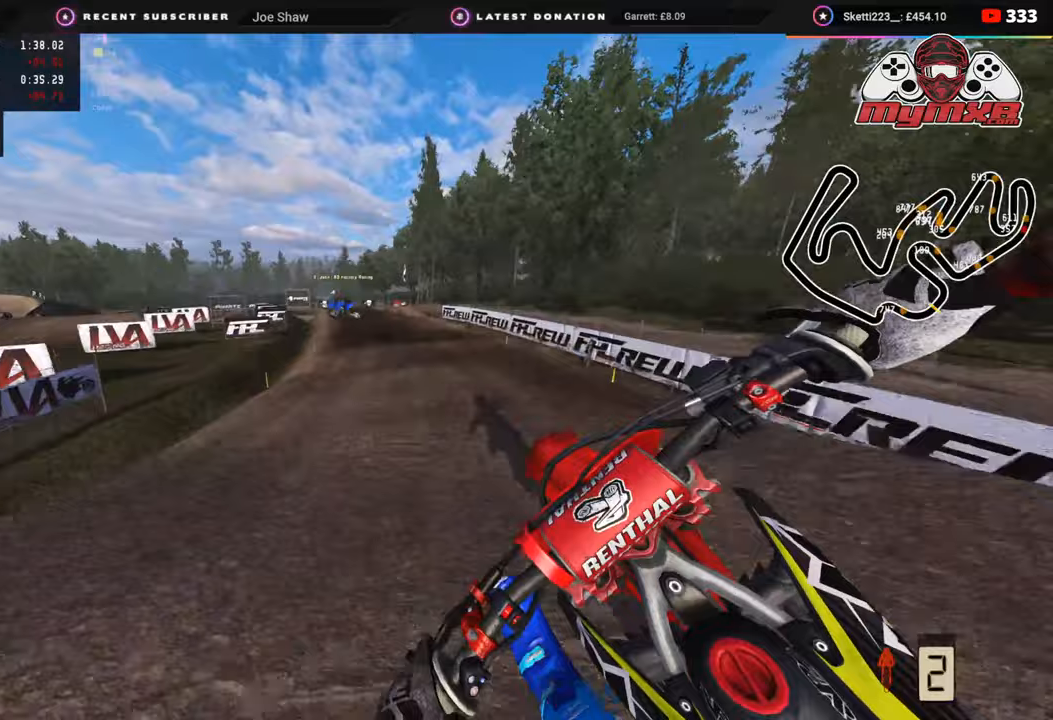
{"buttons": ["R2"], "left_stick": "center", "right_stick": "down", "events": [[417, "R2", "down"]]}
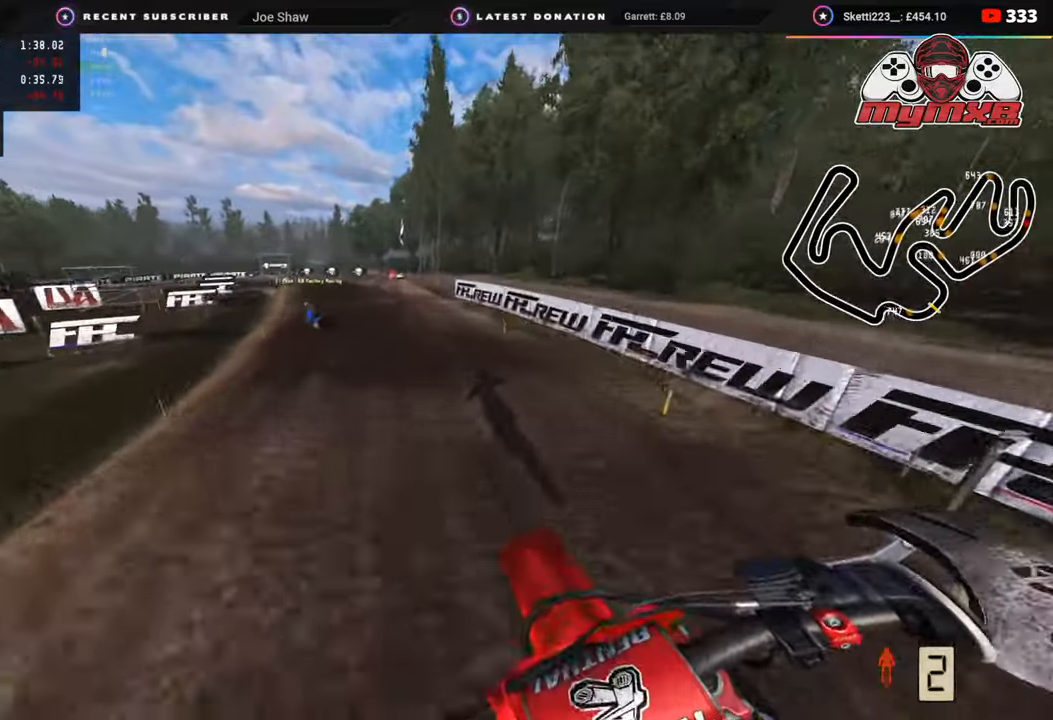
{"buttons": ["R2"], "left_stick": "down-left", "right_stick": "down", "events": [[17, "right_stick", "center"], [317, "left_stick", "down-left"], [500, "right_stick", "down"]]}
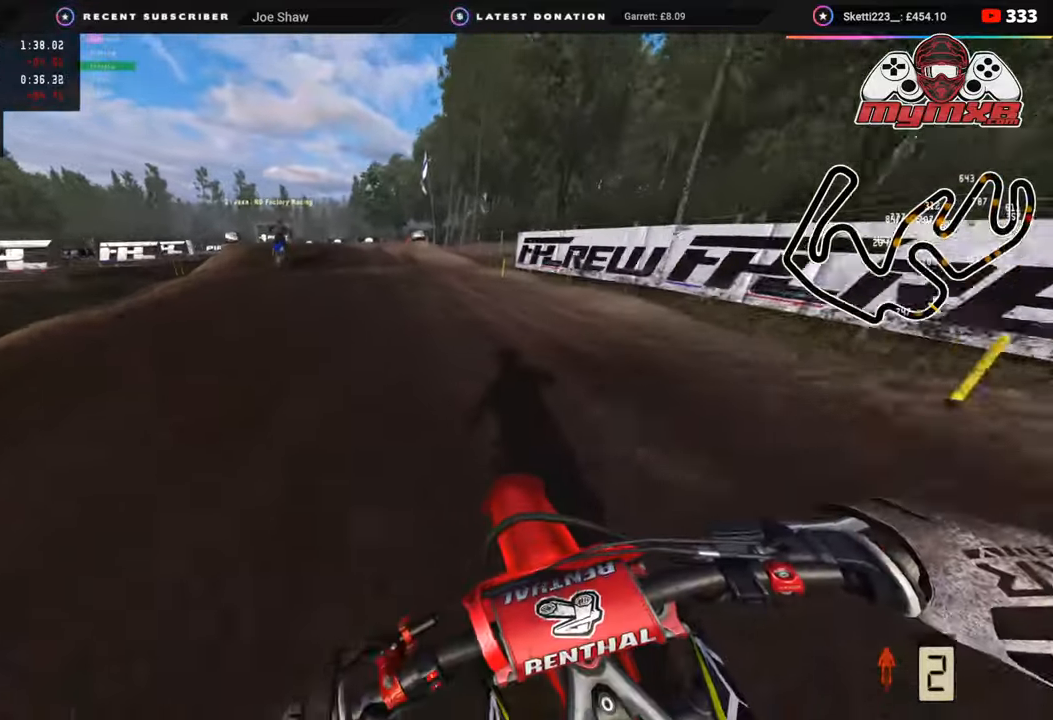
{"buttons": ["R2"], "left_stick": "down", "right_stick": "down-left", "events": [[50, "right_stick", "down-left"], [100, "R2", "up"], [317, "left_stick", "down"], [483, "R2", "down"]]}
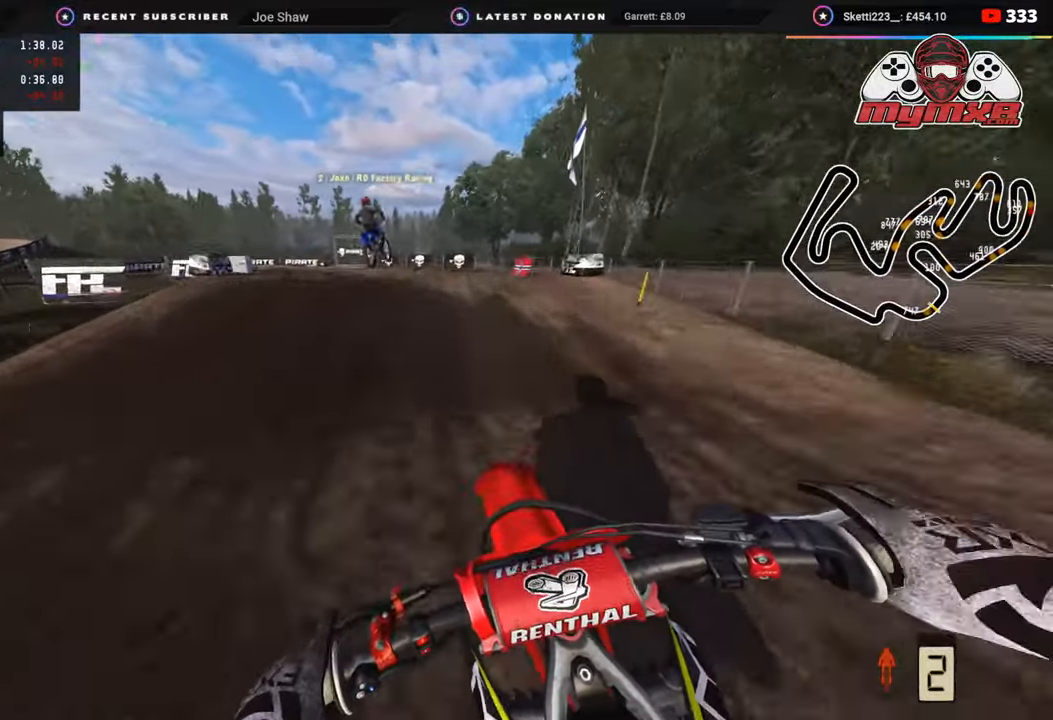
{"buttons": [], "left_stick": "down", "right_stick": "down-left", "events": [[100, "R2", "up"], [133, "left_stick", "down-left"], [250, "R3", "down"], [250, "right_stick", "down"], [367, "left_stick", "down"], [500, "R3", "up"], [500, "right_stick", "down-left"]]}
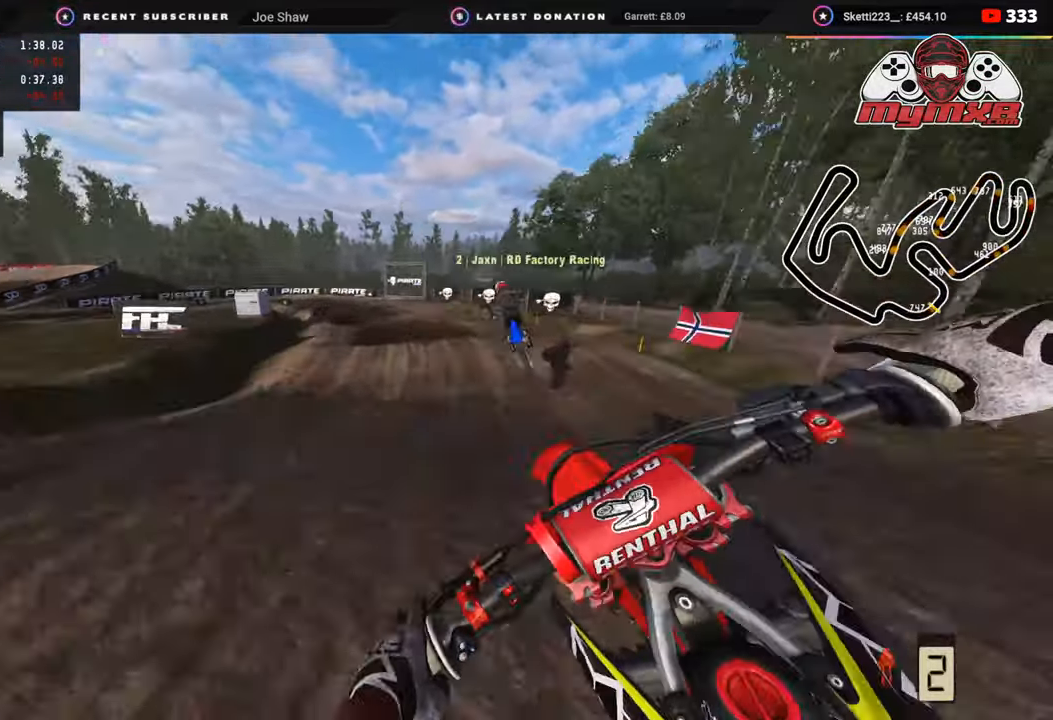
{"buttons": ["R2"], "left_stick": "down-left", "right_stick": "down-left", "events": [[17, "left_stick", "right"], [33, "R2", "down"], [167, "left_stick", "center"], [350, "left_stick", "down-left"]]}
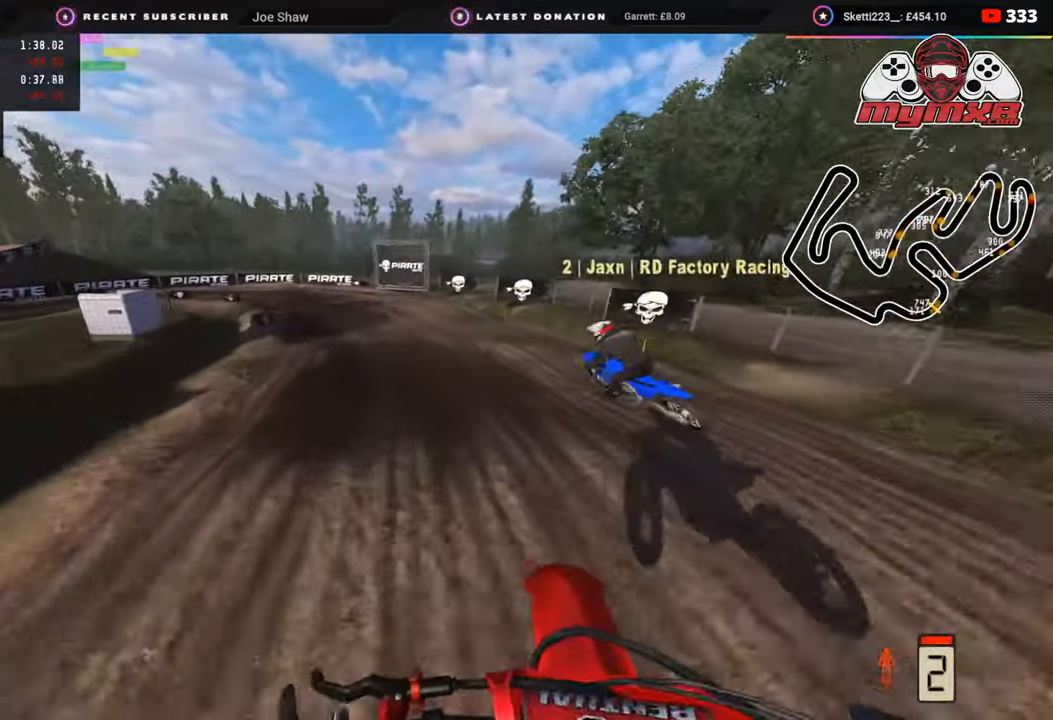
{"buttons": ["R2"], "left_stick": "down-left", "right_stick": "up", "events": [[33, "right_stick", "center"], [283, "R2", "up"], [383, "R2", "down"], [417, "right_stick", "up"]]}
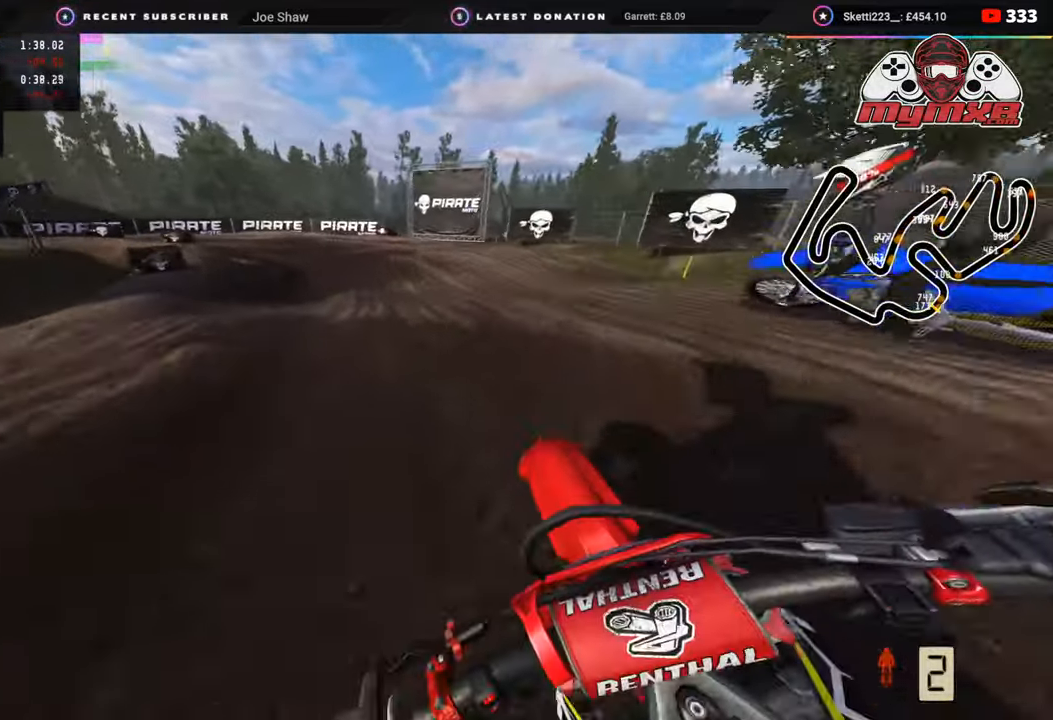
{"buttons": ["R2"], "left_stick": "down-left", "right_stick": "center", "events": [[67, "R2", "up"], [67, "right_stick", "center"], [150, "R2", "down"], [267, "R2", "up"], [483, "R2", "down"]]}
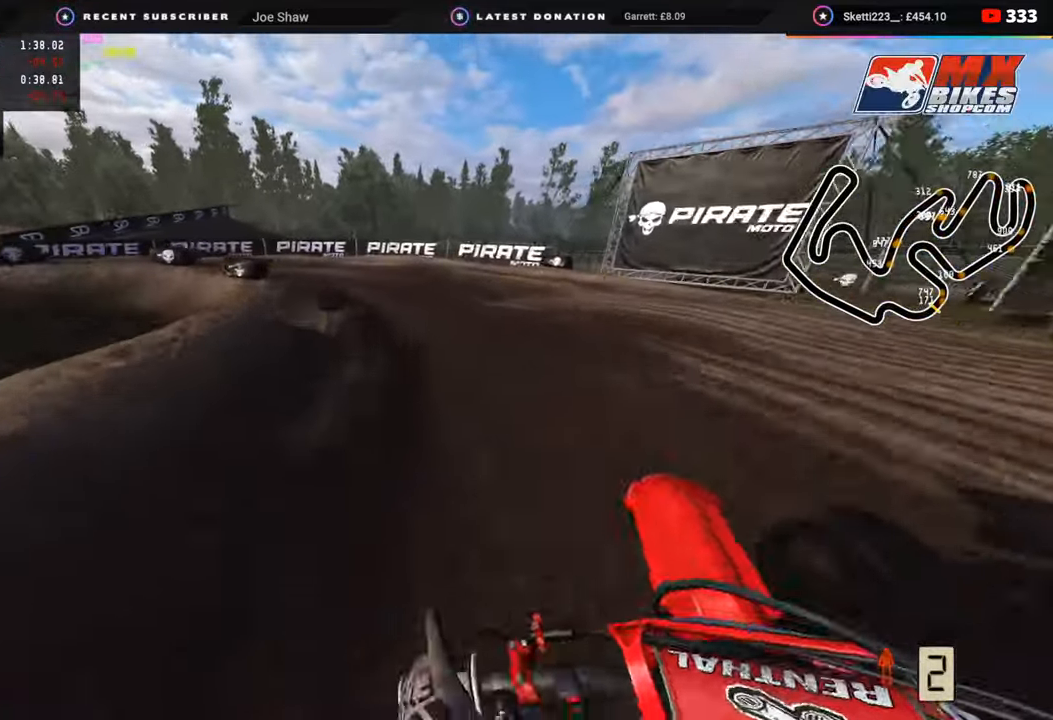
{"buttons": ["R3"], "left_stick": "down-left", "right_stick": "center", "events": [[150, "R2", "up"], [317, "R3", "down"], [400, "L2", "down"], [467, "L2", "up"]]}
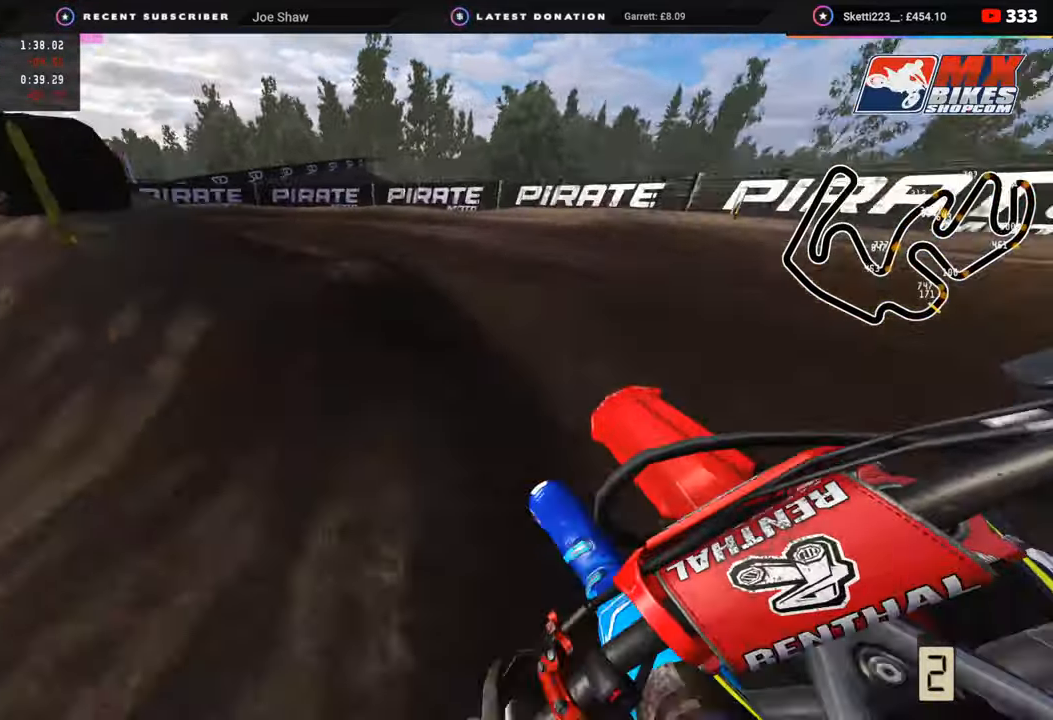
{"buttons": ["R3"], "left_stick": "down-left", "right_stick": "center", "events": [[200, "R2", "down"], [250, "R2", "up"]]}
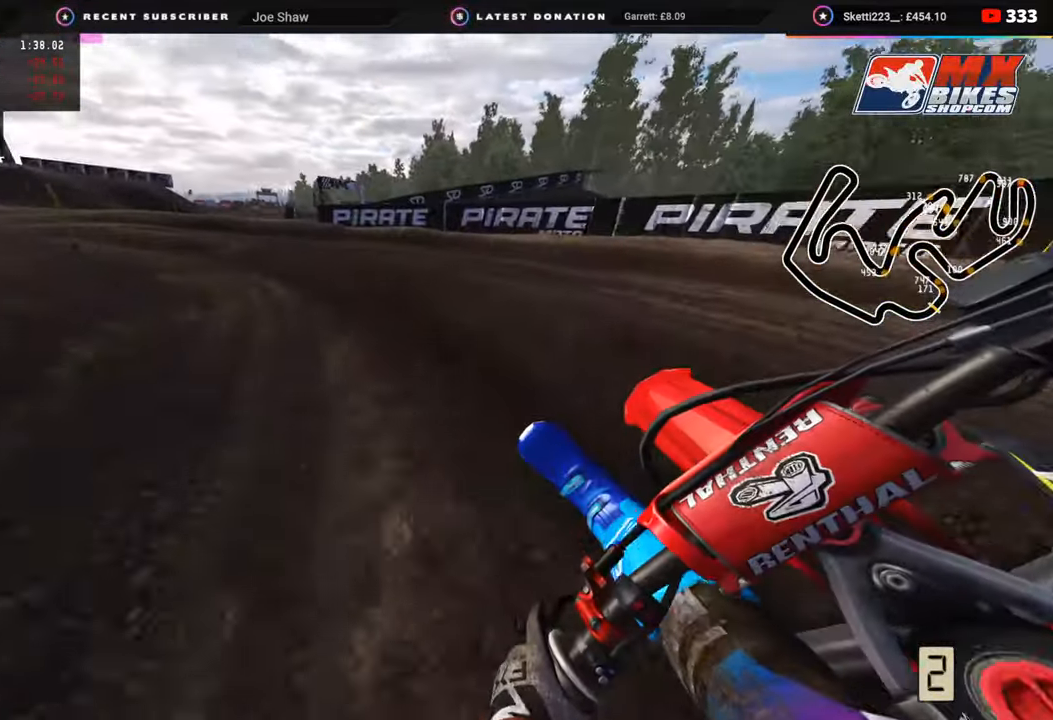
{"buttons": ["R2", "R3"], "left_stick": "down-left", "right_stick": "center", "events": [[133, "R2", "down"], [283, "R2", "up"], [350, "R2", "down"]]}
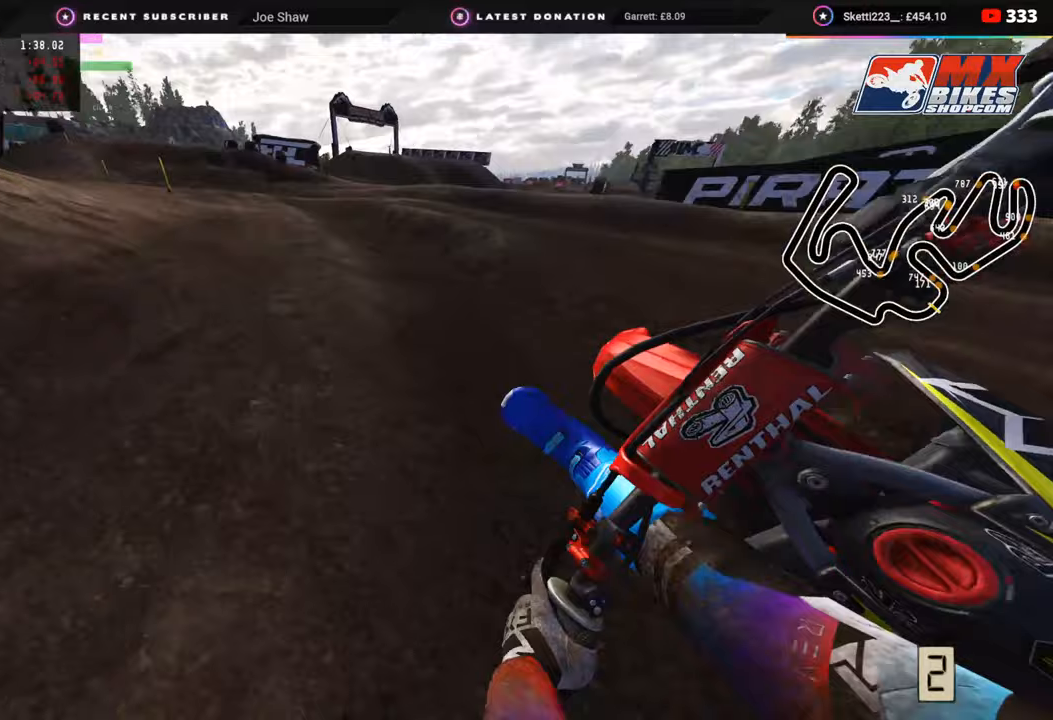
{"buttons": ["R2", "R3"], "left_stick": "down-left", "right_stick": "up", "events": [[350, "right_stick", "up"]]}
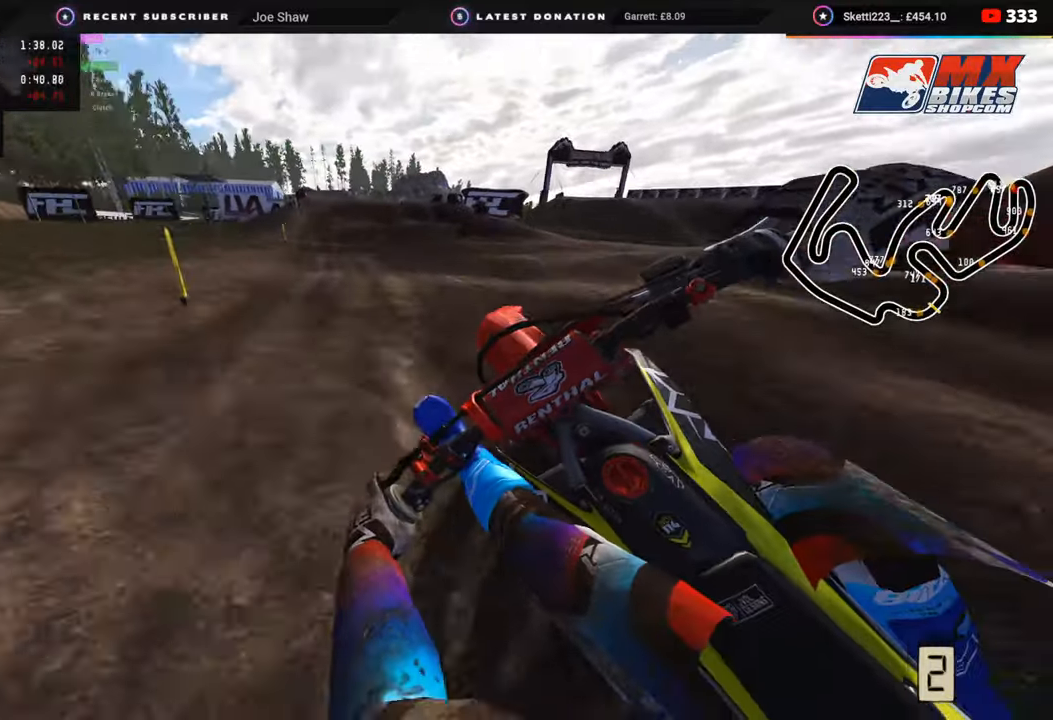
{"buttons": ["R2"], "left_stick": "up-right", "right_stick": "center", "events": [[67, "left_stick", "down"], [167, "left_stick", "center"], [183, "right_stick", "center"], [217, "R3", "up"], [217, "left_stick", "right"], [333, "R2", "up"], [417, "R2", "down"], [450, "left_stick", "up-right"]]}
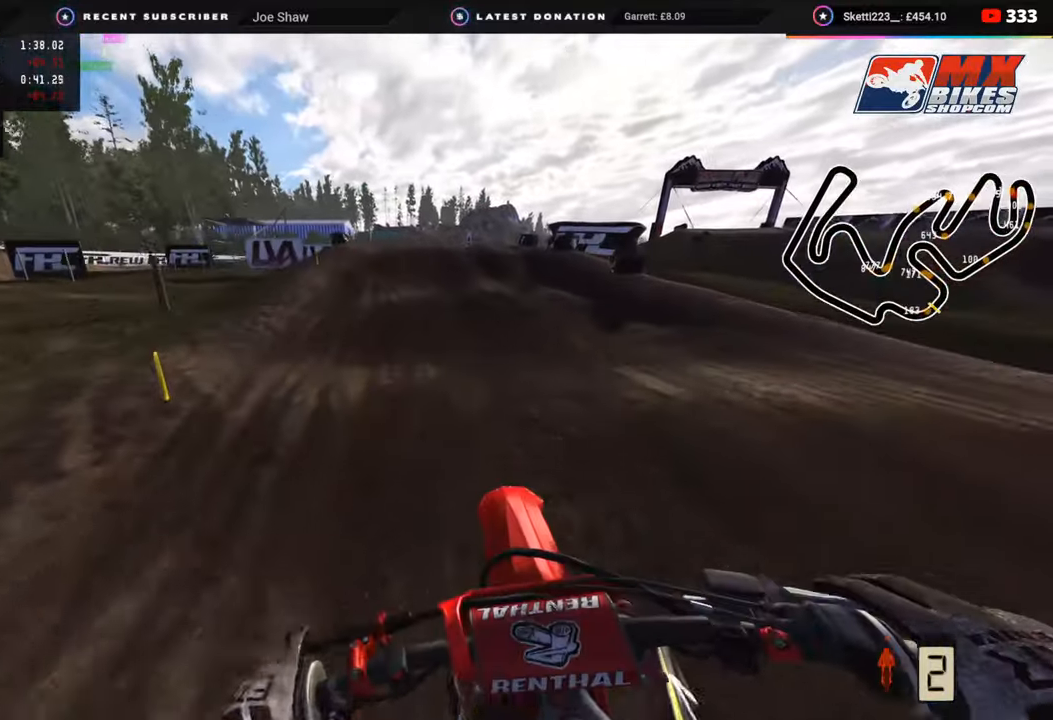
{"buttons": ["R2"], "left_stick": "up", "right_stick": "up", "events": [[167, "right_stick", "up"], [217, "left_stick", "up"]]}
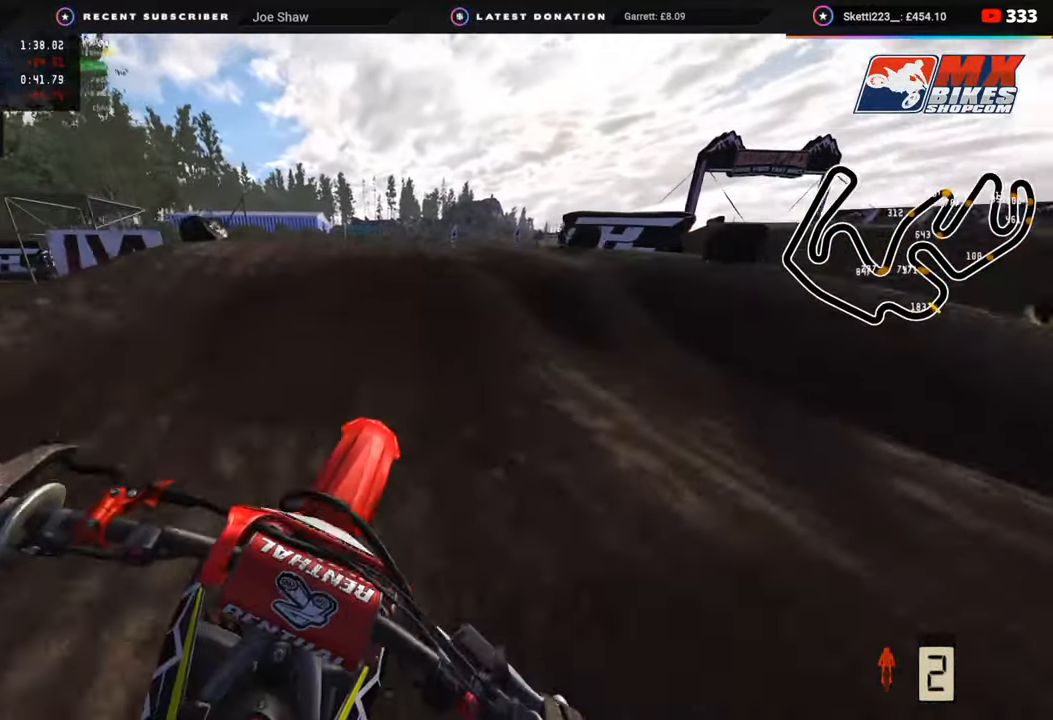
{"buttons": [], "left_stick": "center", "right_stick": "center", "events": [[17, "R2", "up"], [17, "right_stick", "center"], [150, "left_stick", "center"]]}
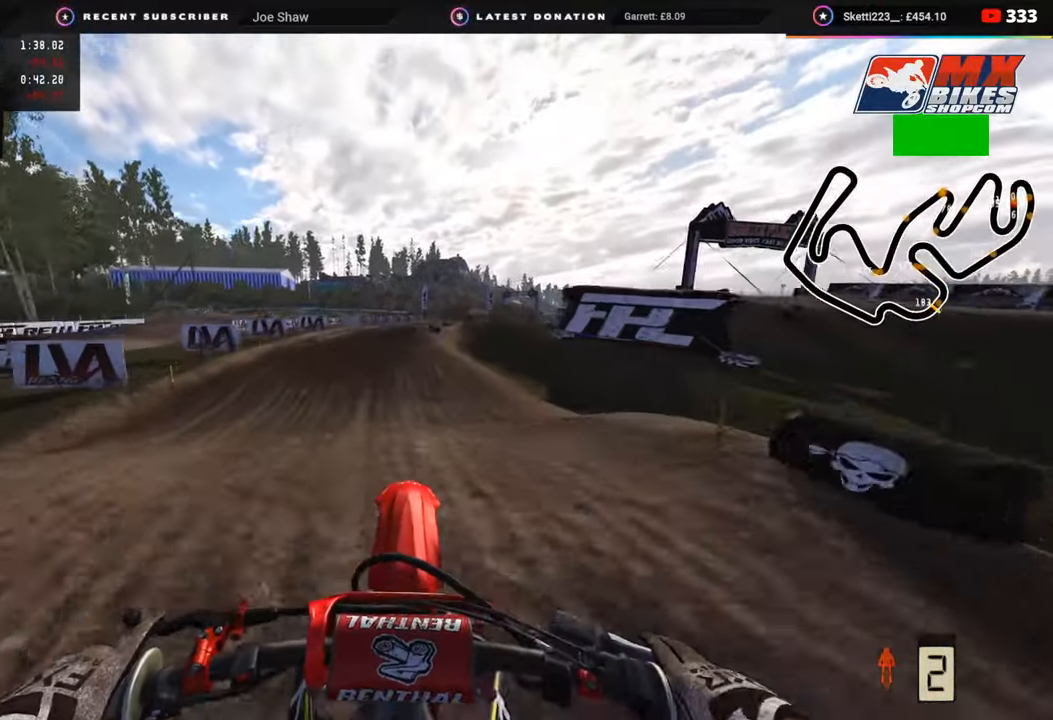
{"buttons": ["R2"], "left_stick": "left", "right_stick": "up", "events": [[17, "R2", "down"], [183, "R2", "up"], [367, "right_stick", "up"], [383, "R2", "down"], [450, "left_stick", "left"]]}
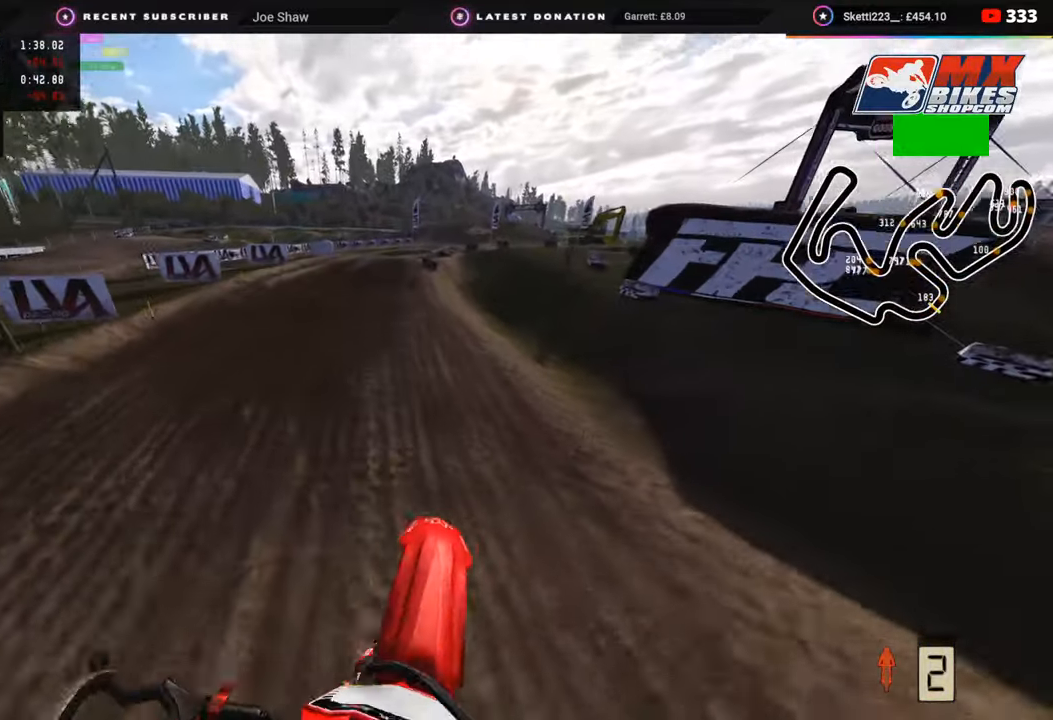
{"buttons": ["R2", "R3"], "left_stick": "center", "right_stick": "up", "events": [[400, "R3", "down"], [433, "left_stick", "center"]]}